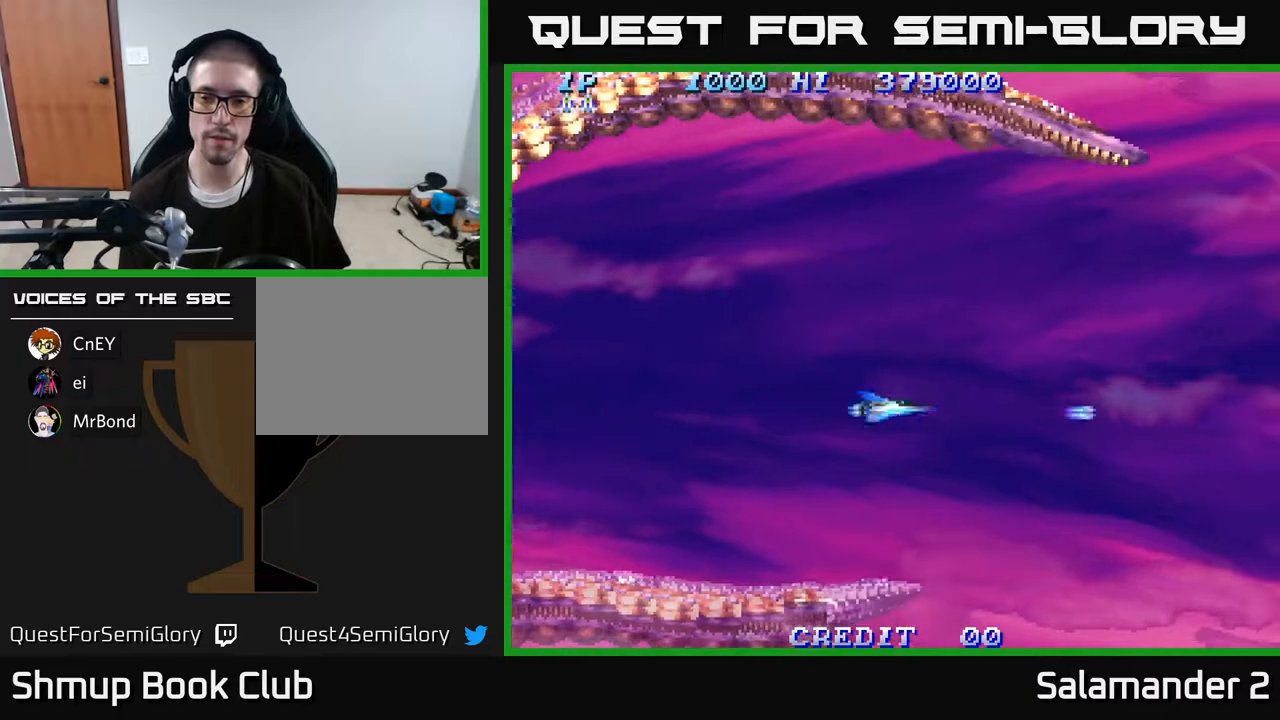
Gameplay with a controller (Xbox layout); each line is a JSON object with the inputs held at the frame after it. "events" lists button and stick changes between this image and that frame as [ms after this image, input, new state], when the widget could be followed in between. Not read: left_stick.
{"buttons": ["A"], "right_stick": "center", "events": [[100, "DPAD_LEFT", "up"], [117, "A", "down"], [233, "A", "up"], [367, "A", "down"]]}
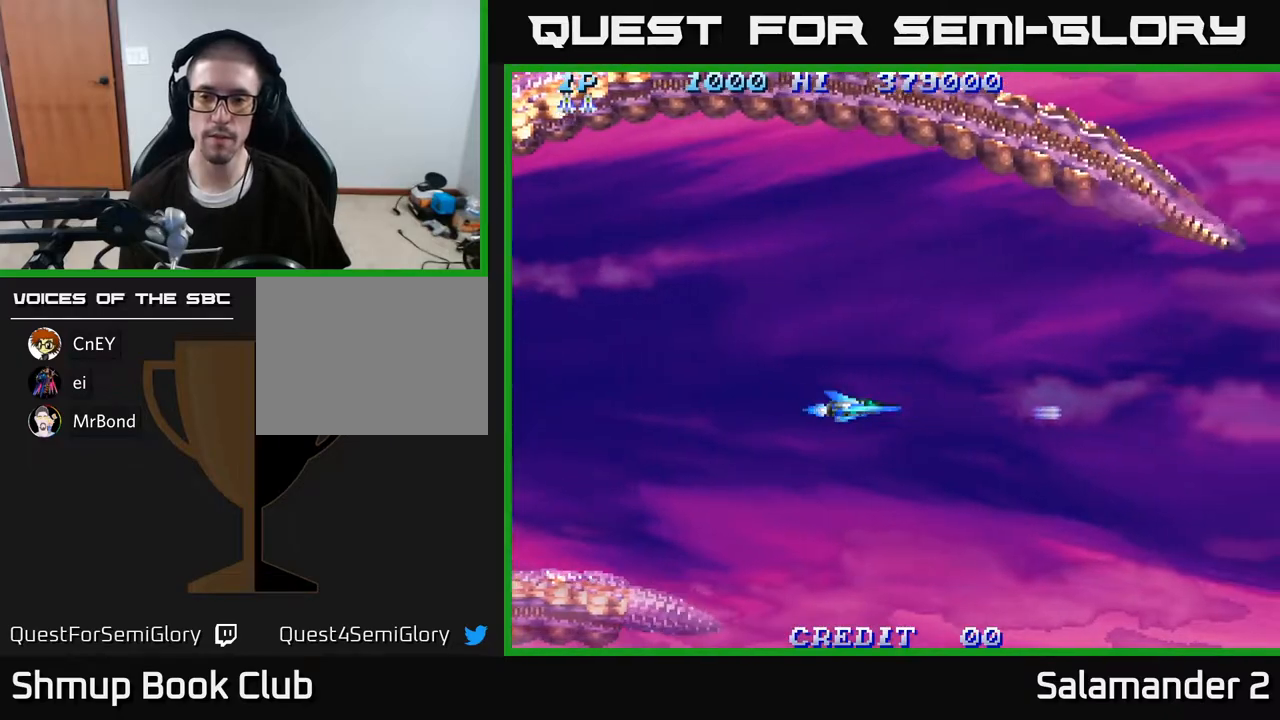
{"buttons": ["A"], "right_stick": "center", "events": [[17, "A", "up"], [100, "A", "down"], [283, "A", "up"], [417, "A", "down"]]}
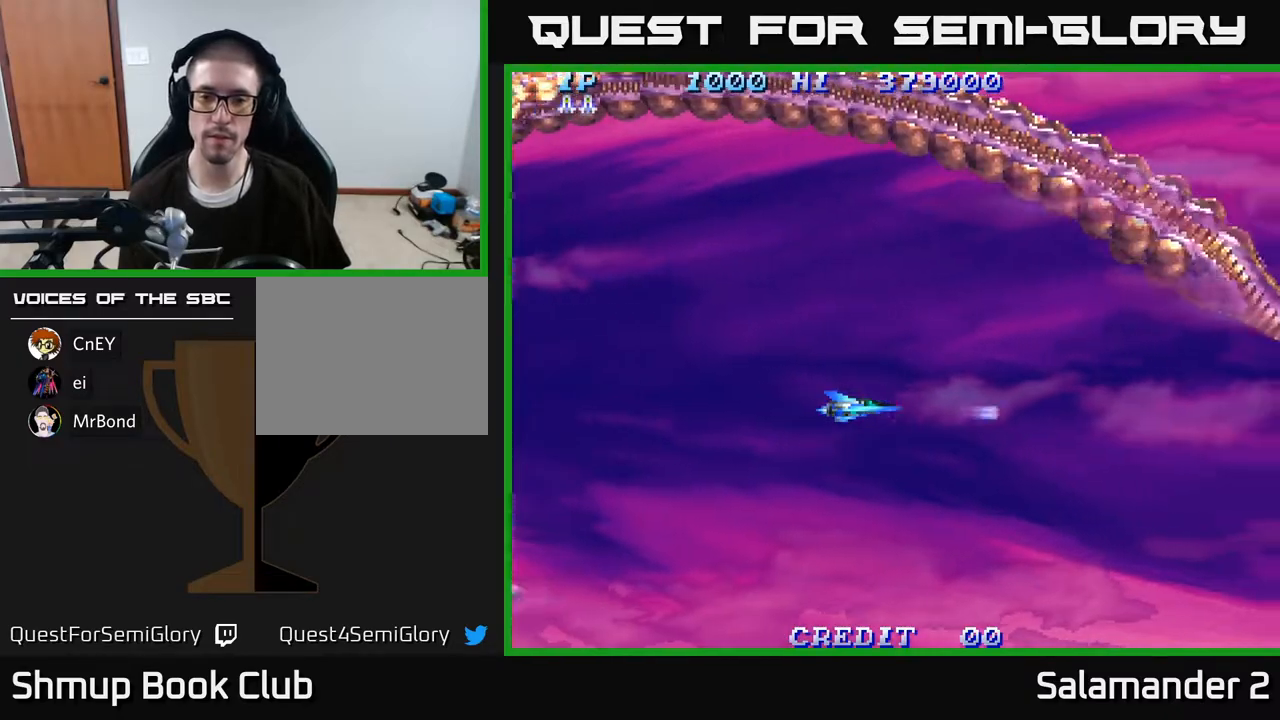
{"buttons": [], "right_stick": "center", "events": [[50, "A", "up"], [250, "A", "down"], [417, "A", "up"]]}
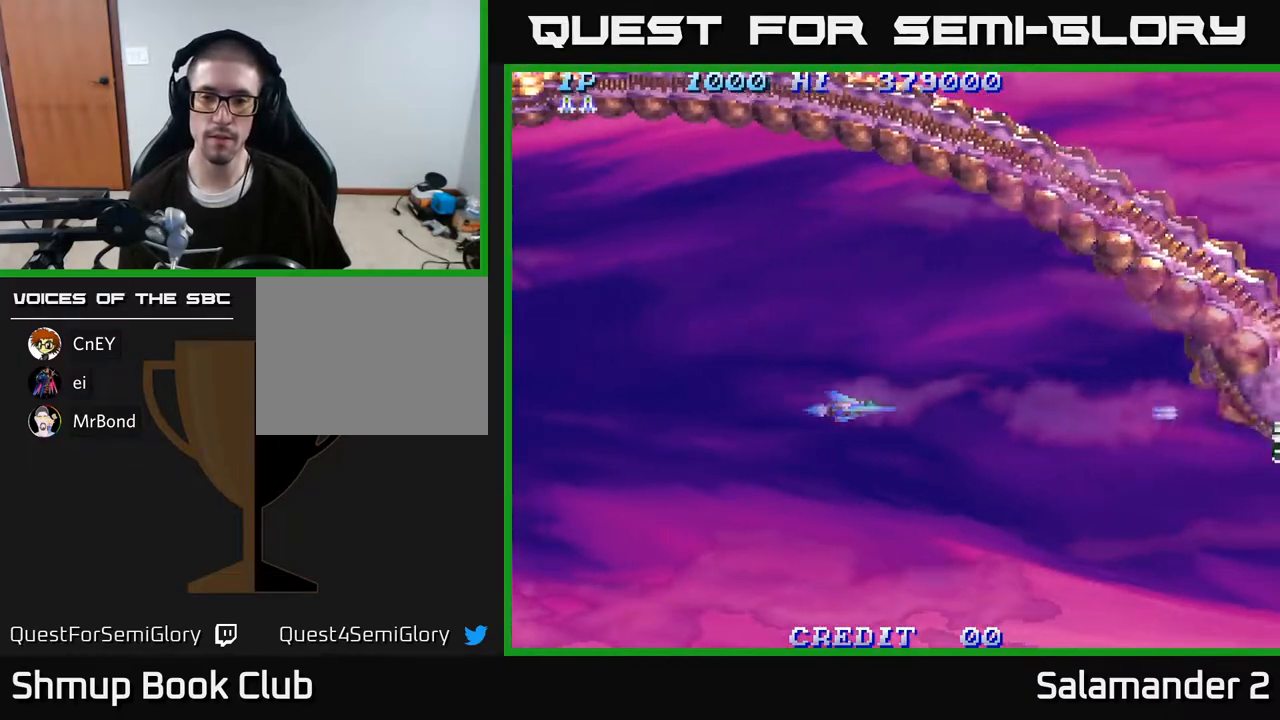
{"buttons": [], "right_stick": "center", "events": [[67, "A", "down"], [233, "A", "up"], [350, "A", "down"], [483, "A", "up"]]}
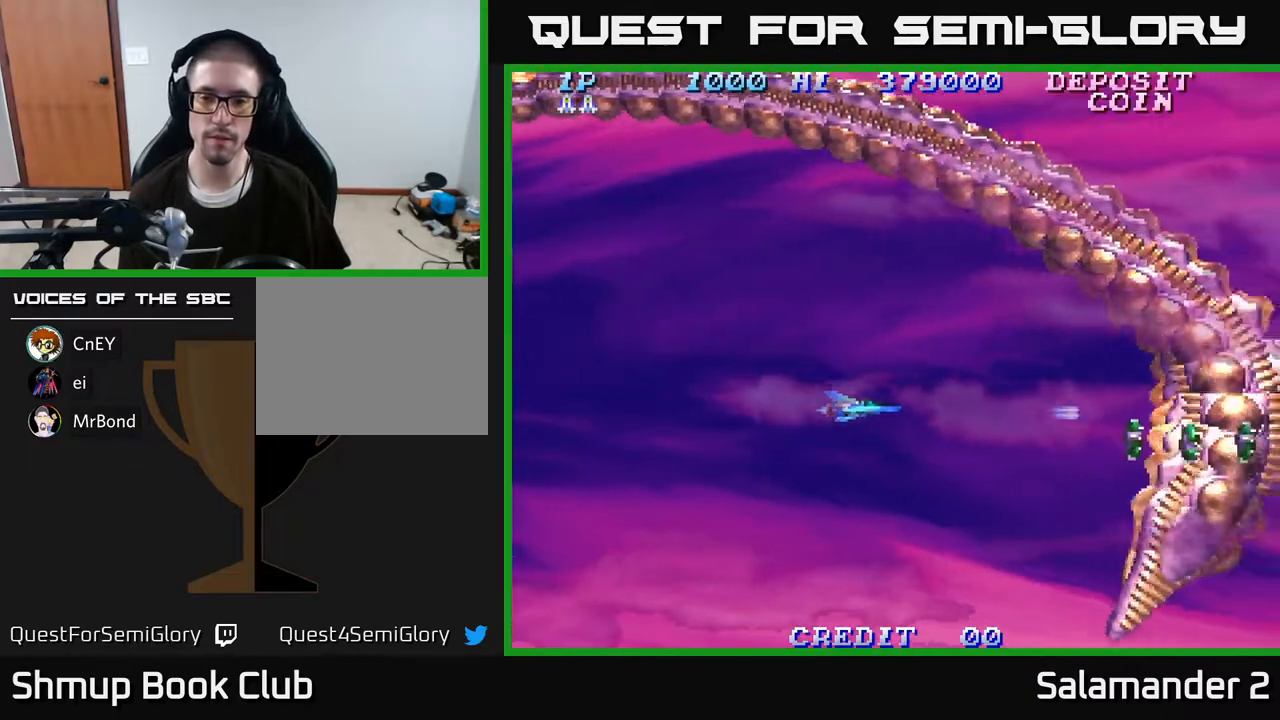
{"buttons": [], "right_stick": "center", "events": [[50, "DPAD_DOWN", "down"], [83, "DPAD_DOWN", "up"], [100, "A", "down"], [233, "A", "up"], [317, "A", "down"], [450, "A", "up"]]}
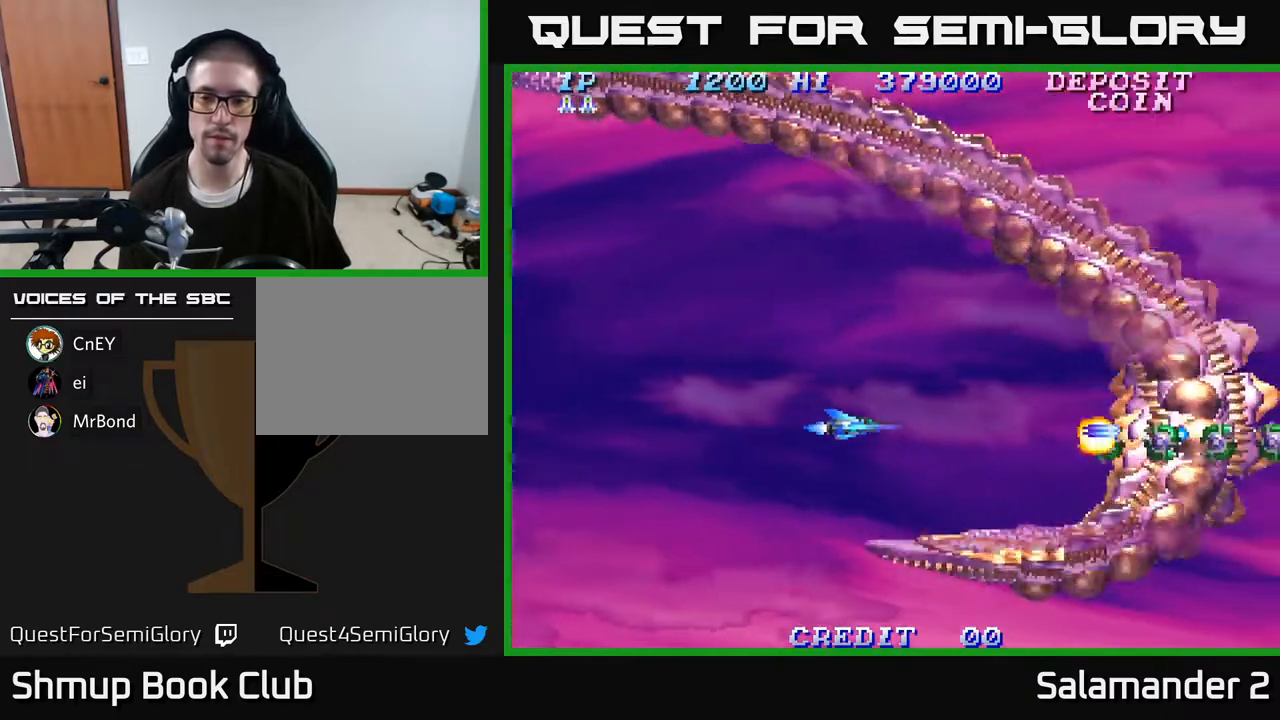
{"buttons": ["A"], "right_stick": "center", "events": [[50, "A", "down"], [200, "A", "up"], [383, "A", "down"]]}
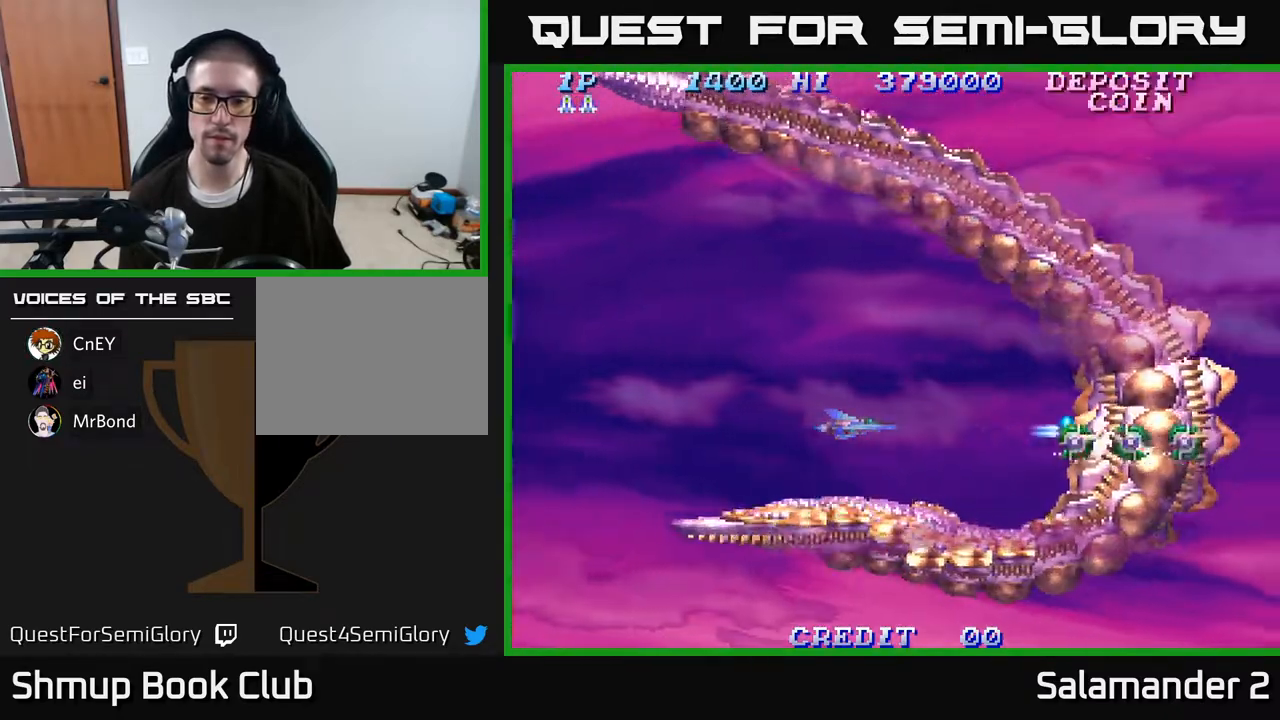
{"buttons": ["DPAD_LEFT"], "right_stick": "center", "events": [[17, "A", "up"], [267, "A", "down"], [417, "A", "up"], [467, "DPAD_LEFT", "down"]]}
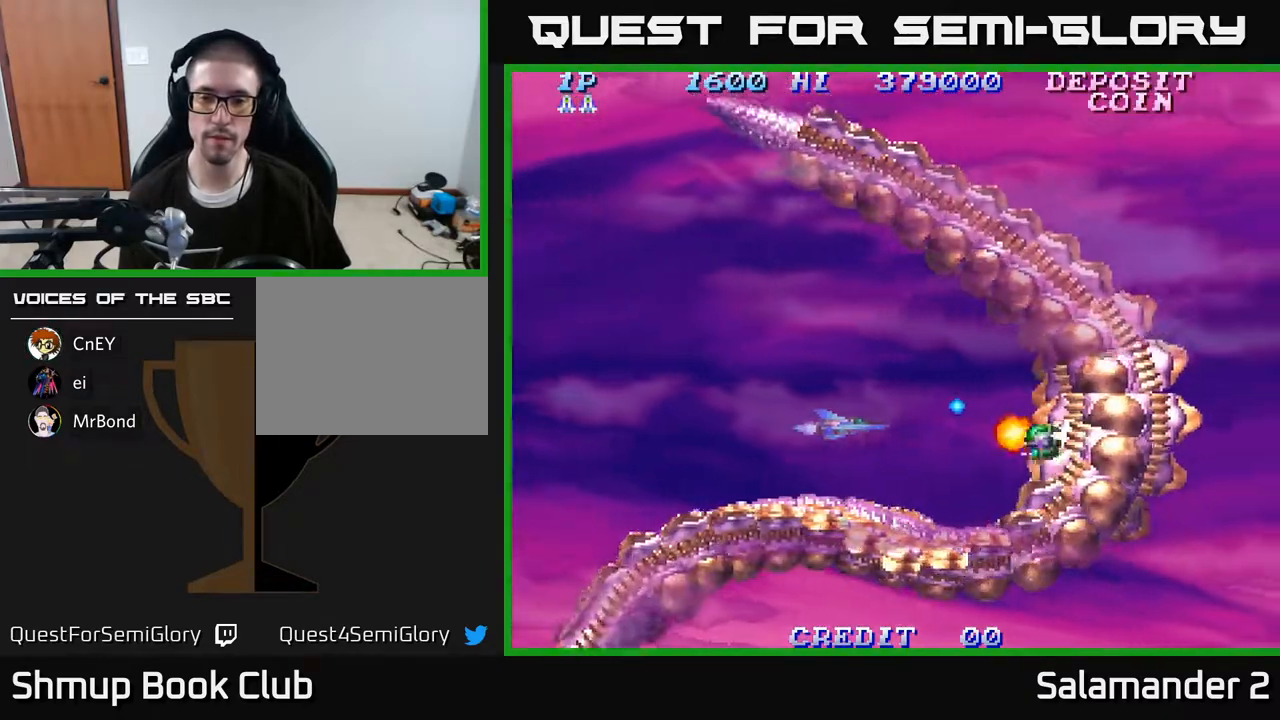
{"buttons": [], "right_stick": "center", "events": [[100, "A", "down"], [167, "DPAD_LEFT", "up"], [250, "A", "up"]]}
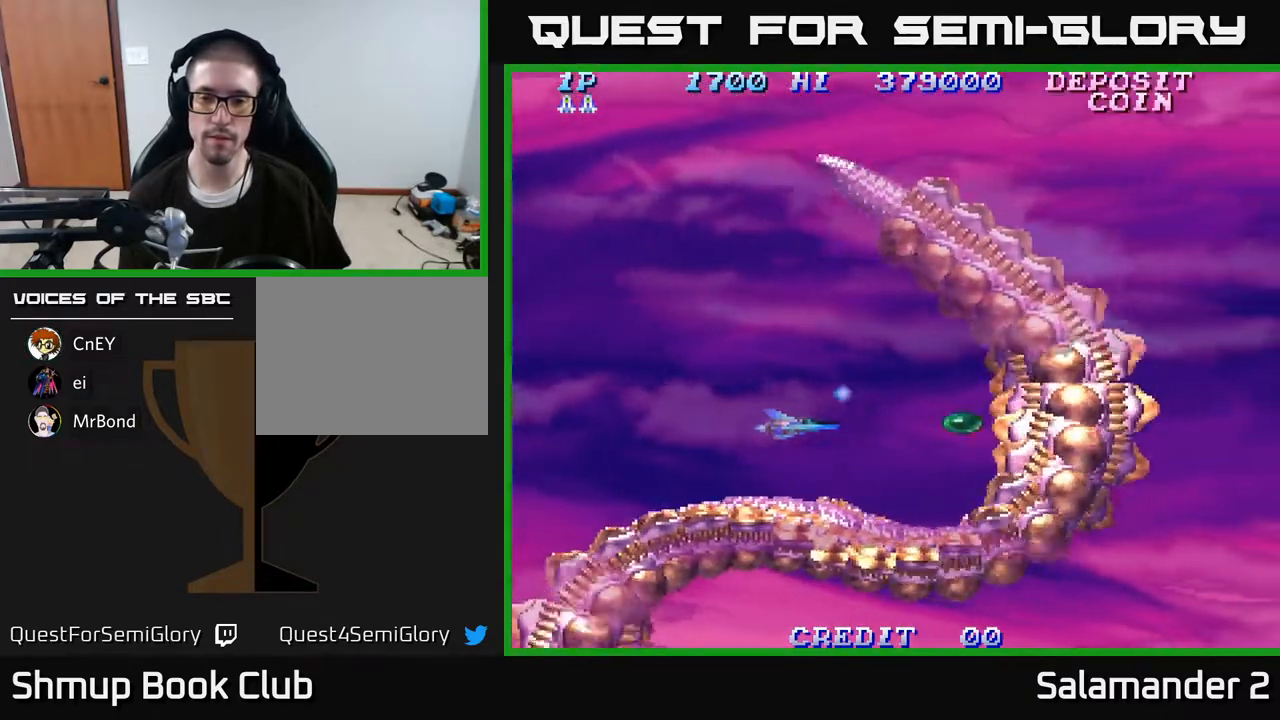
{"buttons": ["DPAD_UP", "DPAD_LEFT"], "right_stick": "center", "events": [[50, "DPAD_RIGHT", "down"], [400, "DPAD_RIGHT", "up"], [400, "DPAD_UP", "down"], [450, "DPAD_LEFT", "down"]]}
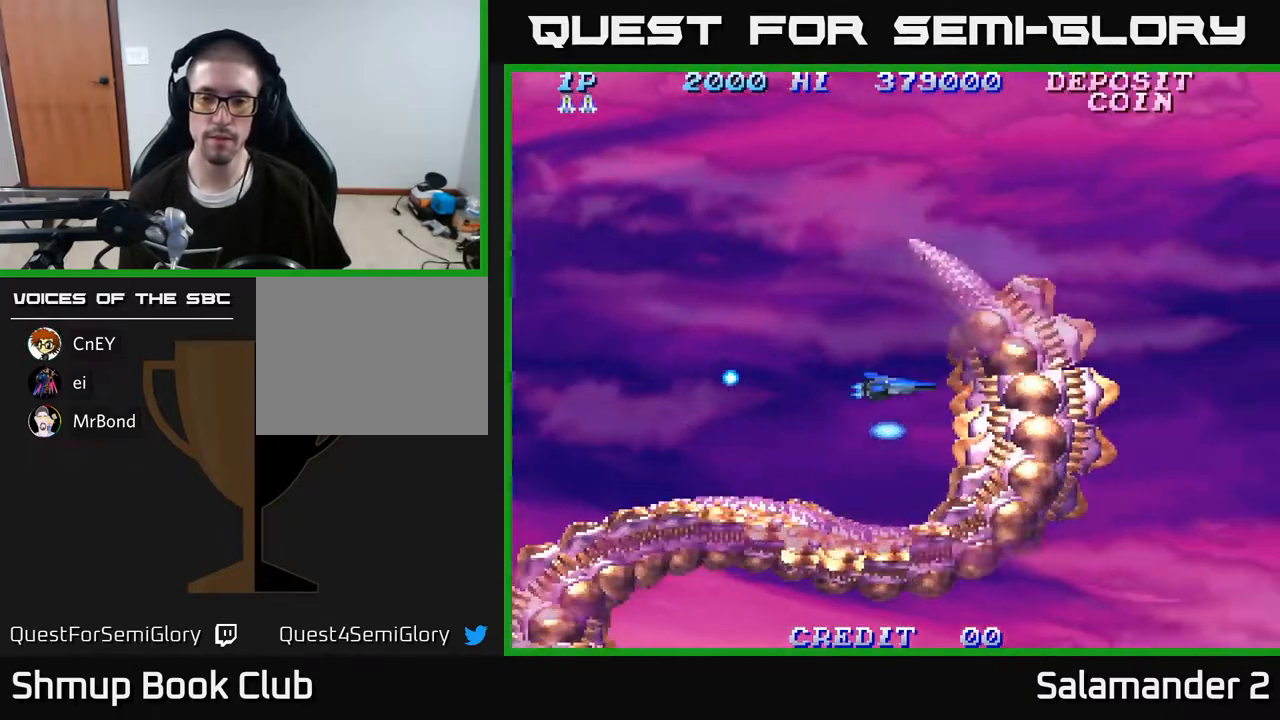
{"buttons": ["A", "DPAD_UP"], "right_stick": "center", "events": [[200, "DPAD_LEFT", "up"], [500, "A", "down"]]}
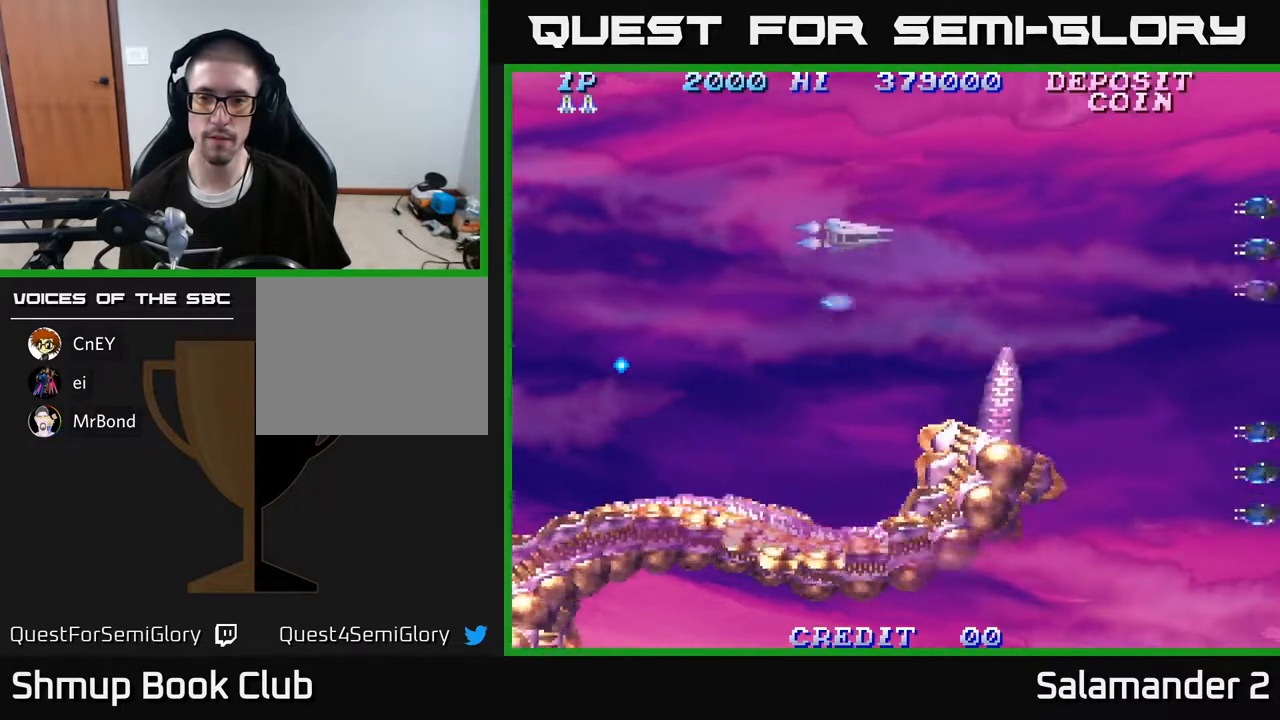
{"buttons": ["DPAD_DOWN"], "right_stick": "center"}
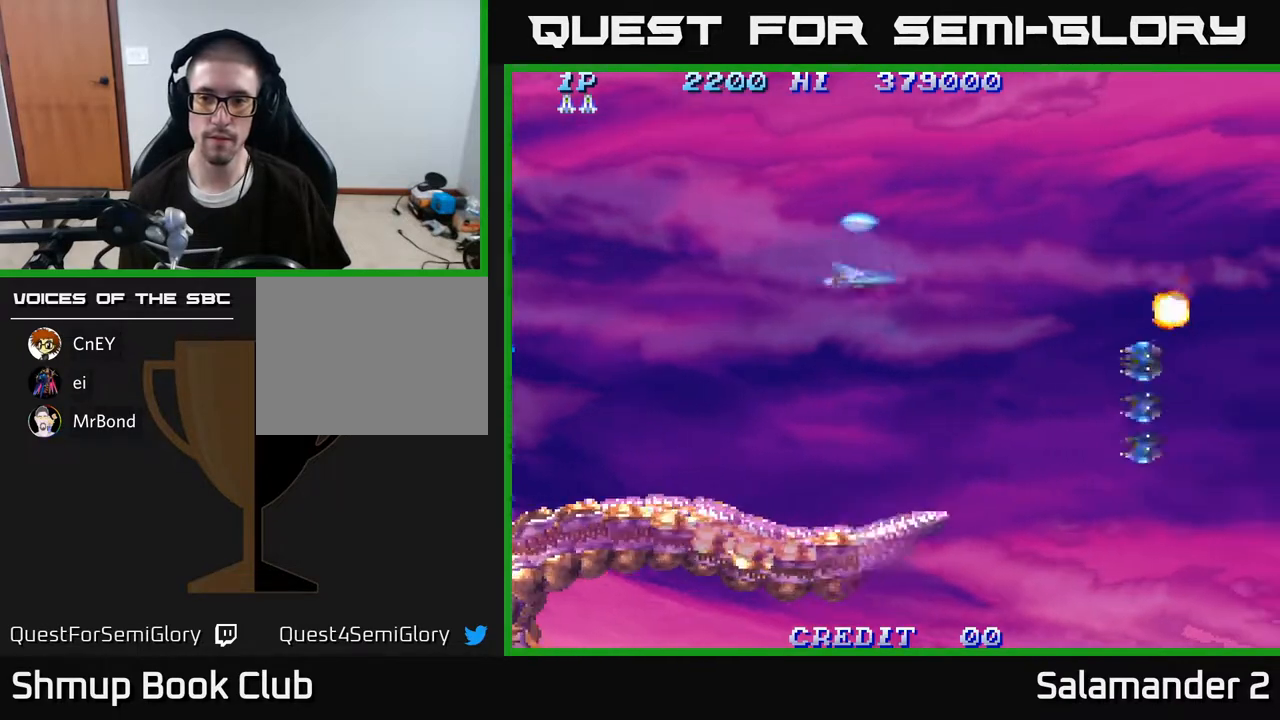
{"buttons": ["DPAD_DOWN"], "right_stick": "center", "events": [[167, "A", "down"], [250, "A", "up"], [333, "A", "down"], [350, "A", "up"]]}
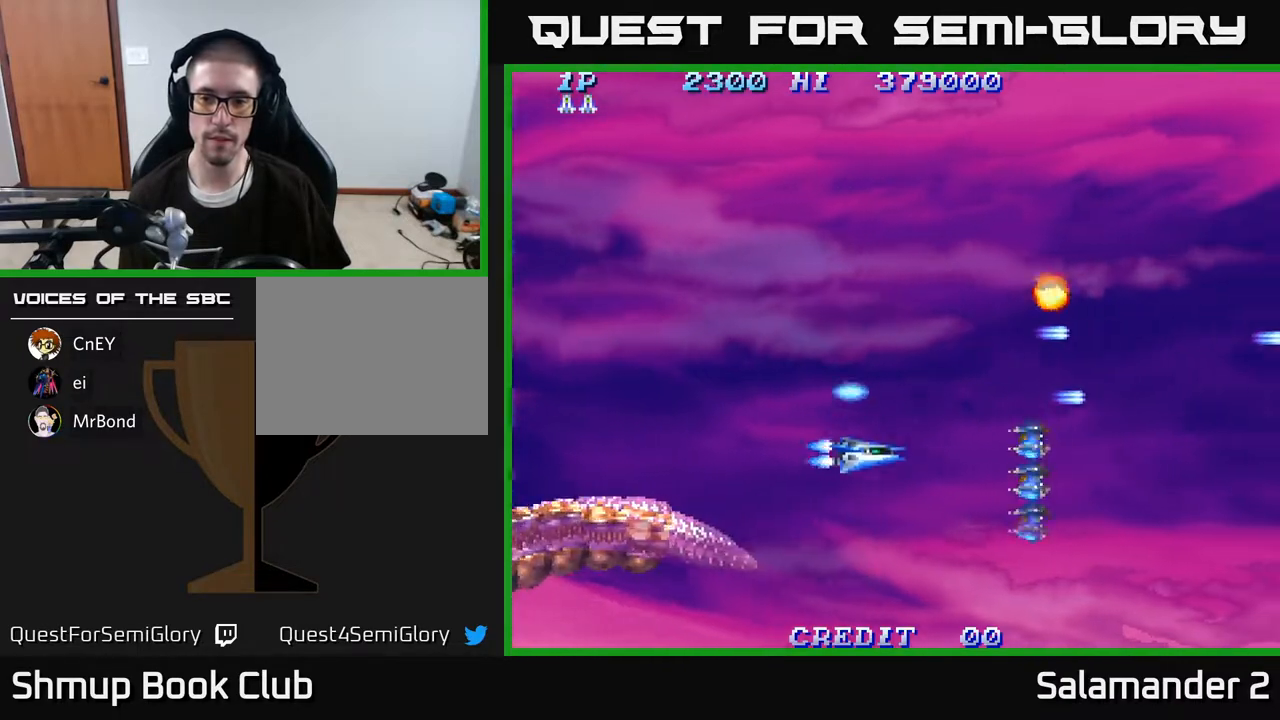
{"buttons": ["DPAD_UP"], "right_stick": "center", "events": [[33, "A", "down"], [133, "A", "up"], [167, "A", "down"], [167, "DPAD_LEFT", "down"], [217, "DPAD_DOWN", "up"], [250, "A", "up"], [250, "DPAD_UP", "down"], [350, "A", "down"], [450, "A", "up"], [450, "DPAD_LEFT", "up"]]}
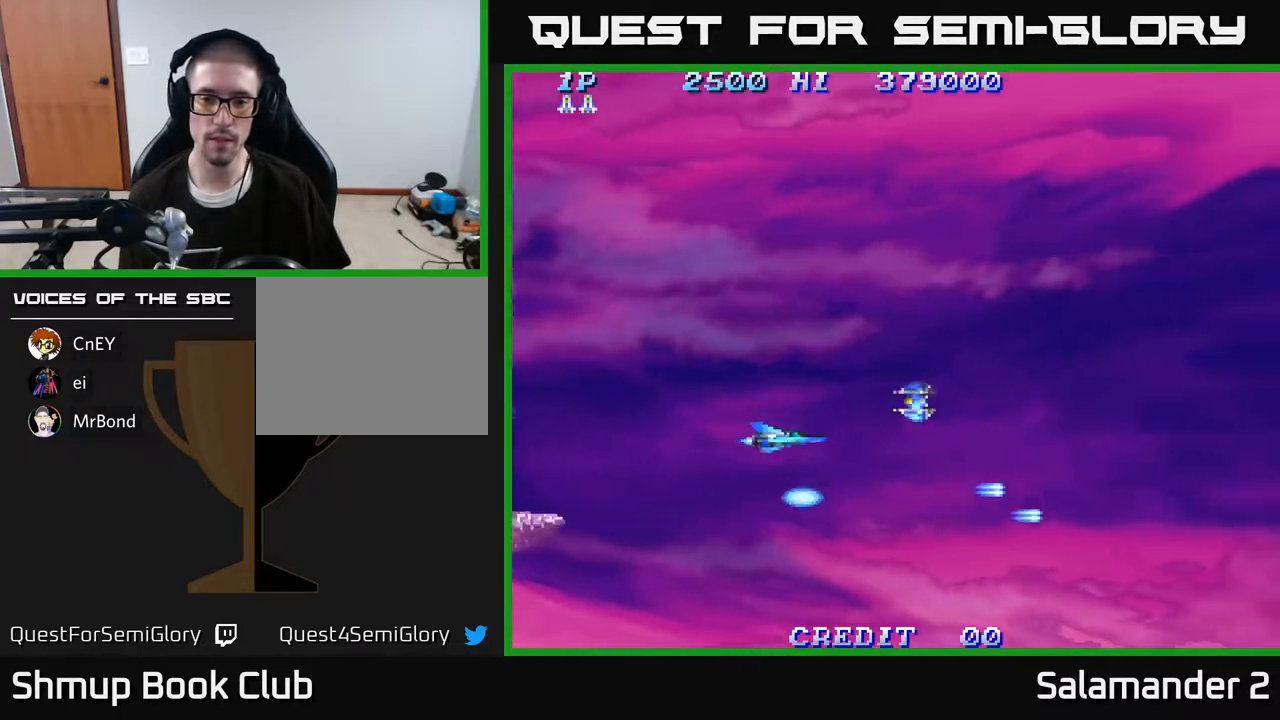
{"buttons": ["DPAD_UP"], "right_stick": "center", "events": [[67, "A", "down"], [150, "A", "up"], [217, "DPAD_LEFT", "down"], [250, "DPAD_UP", "up"], [300, "DPAD_LEFT", "up"], [350, "DPAD_UP", "down"]]}
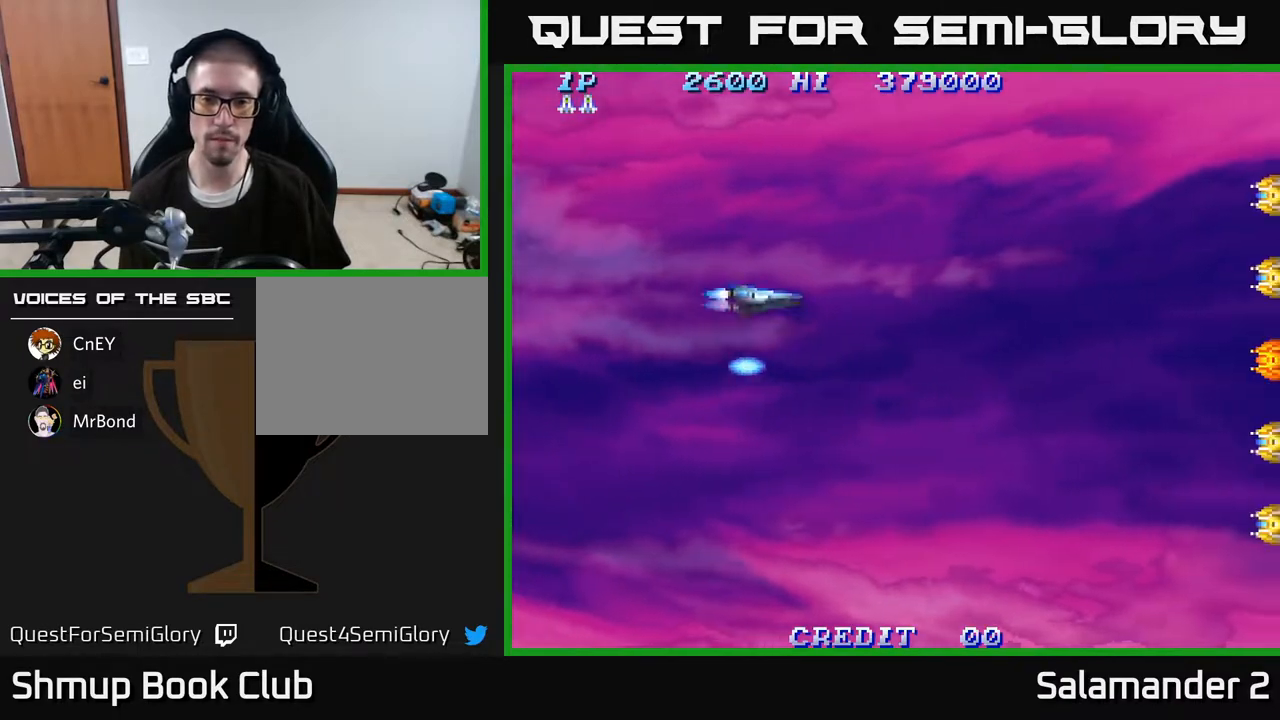
{"buttons": ["DPAD_DOWN"], "right_stick": "center", "events": [[83, "A", "down"], [150, "A", "up"], [217, "A", "down"], [317, "A", "up"], [367, "A", "down"], [450, "DPAD_UP", "up"], [467, "A", "up"], [483, "DPAD_DOWN", "down"]]}
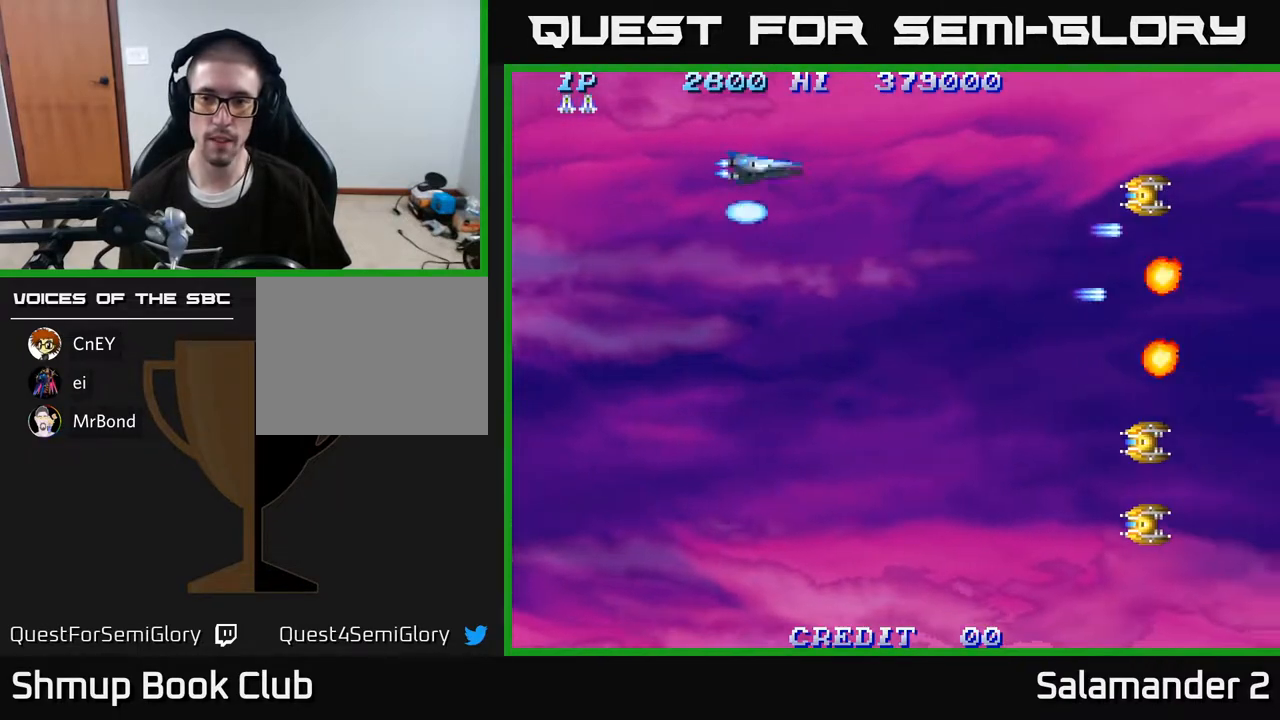
{"buttons": ["DPAD_DOWN"], "right_stick": "center", "events": [[300, "A", "down"], [383, "A", "up"]]}
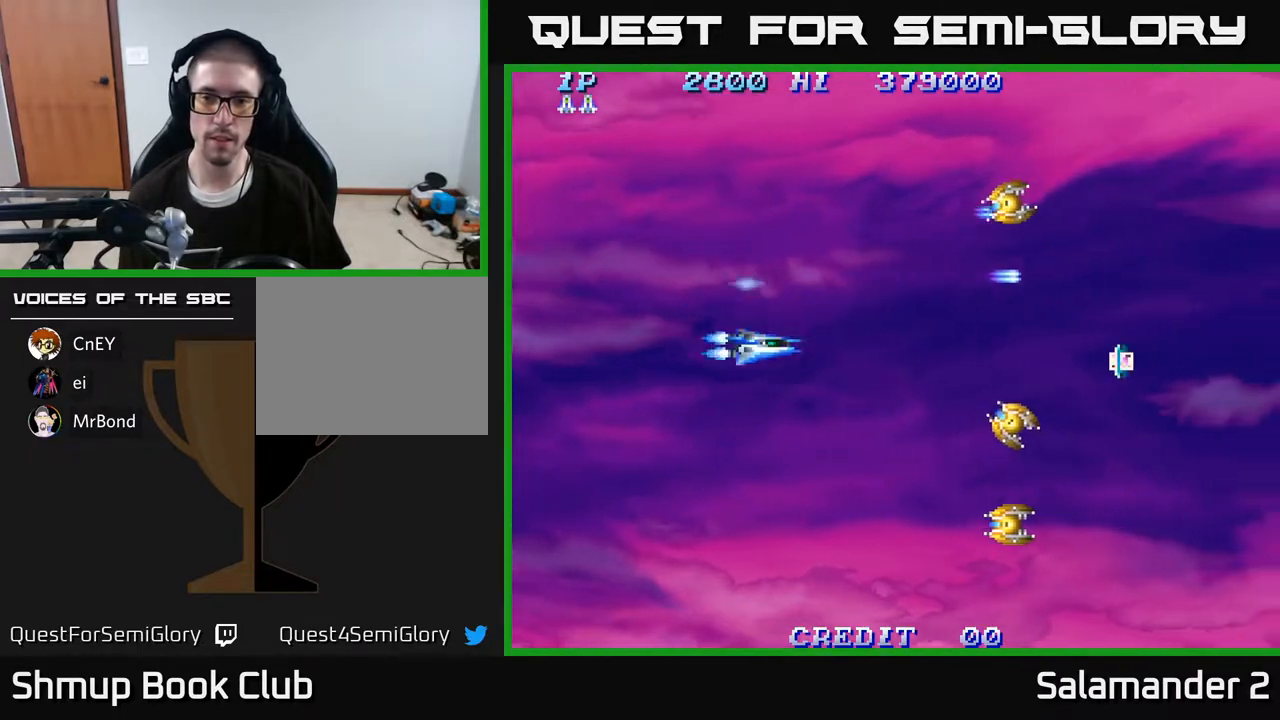
{"buttons": ["DPAD_DOWN"], "right_stick": "center", "events": [[217, "A", "down"], [317, "A", "up"], [383, "A", "down"], [450, "A", "up"]]}
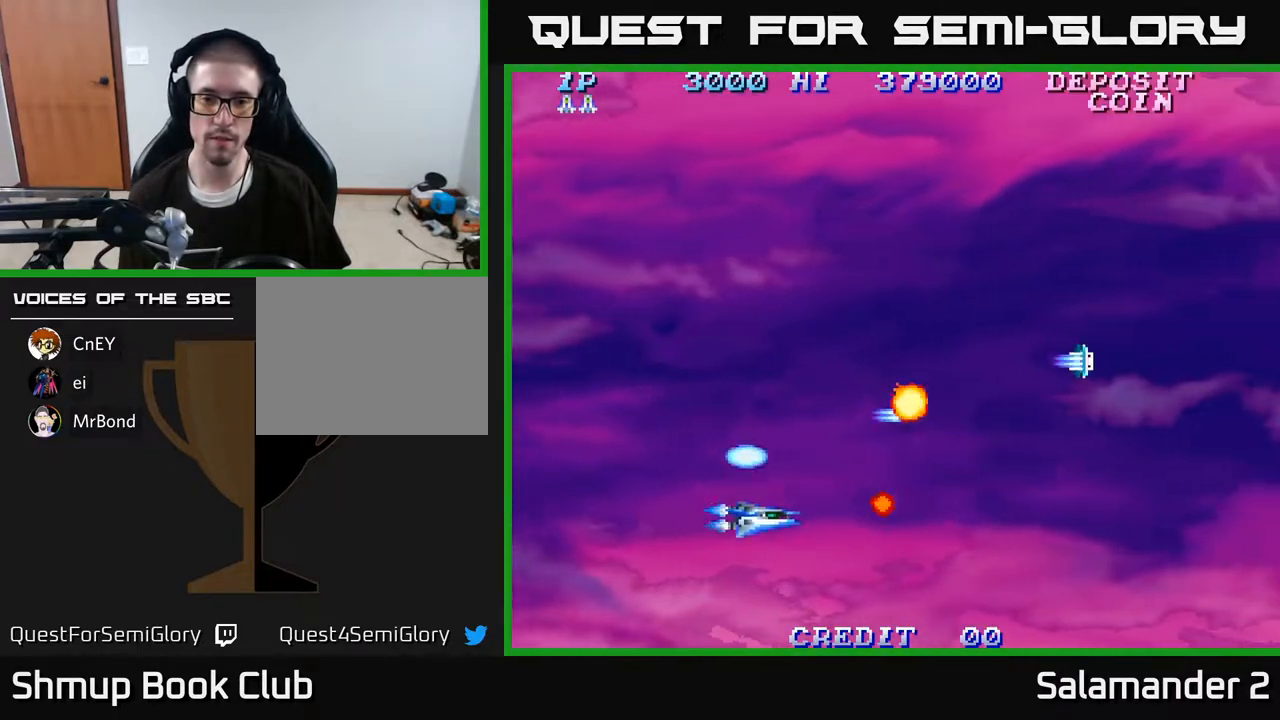
{"buttons": ["DPAD_RIGHT"], "right_stick": "center"}
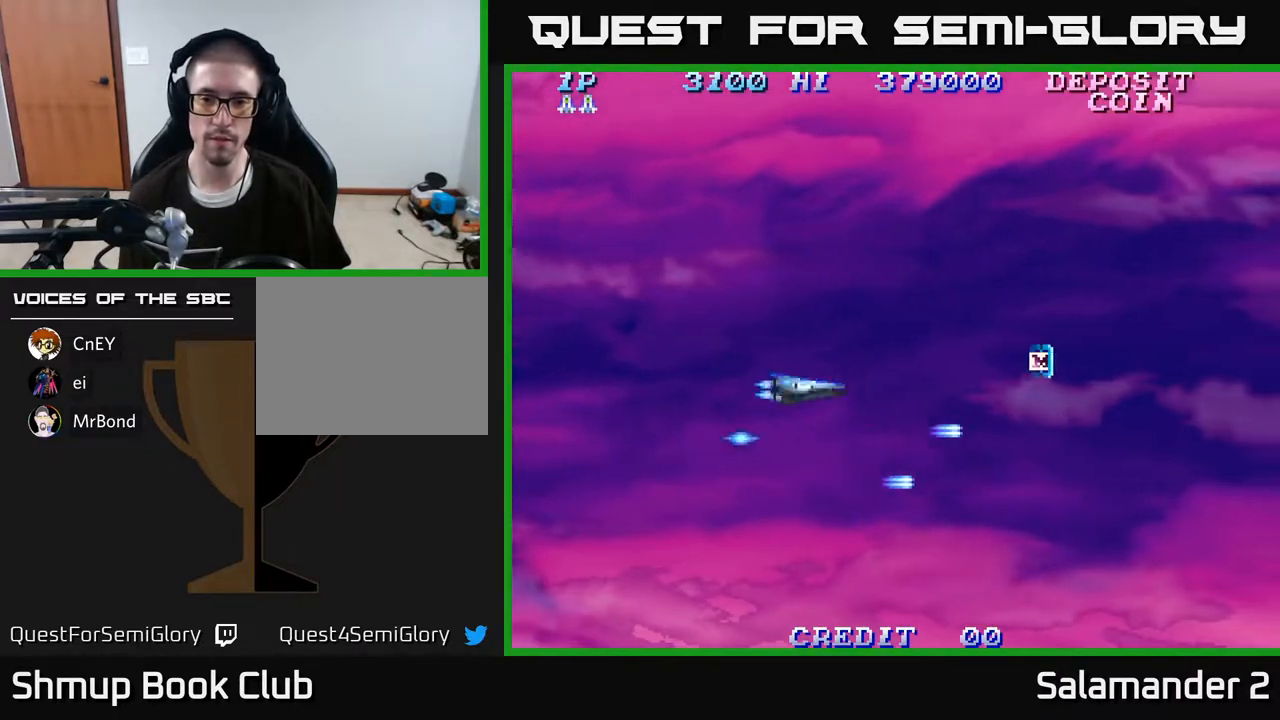
{"buttons": ["DPAD_UP", "DPAD_RIGHT"], "right_stick": "center", "events": [[117, "A", "down"], [233, "A", "up"], [483, "DPAD_UP", "down"]]}
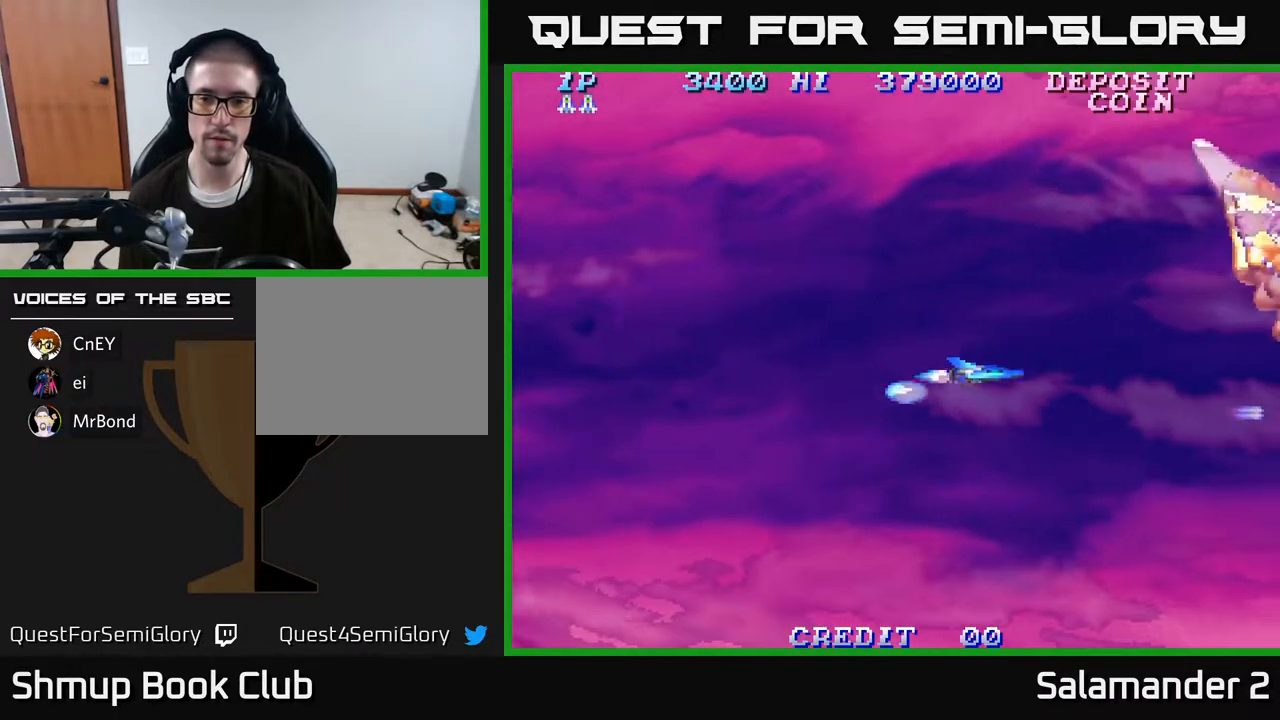
{"buttons": ["DPAD_LEFT"], "right_stick": "center", "events": [[117, "DPAD_RIGHT", "up"], [233, "A", "down"], [317, "A", "up"], [400, "A", "down"], [450, "DPAD_LEFT", "down"], [467, "A", "up"], [500, "DPAD_UP", "up"]]}
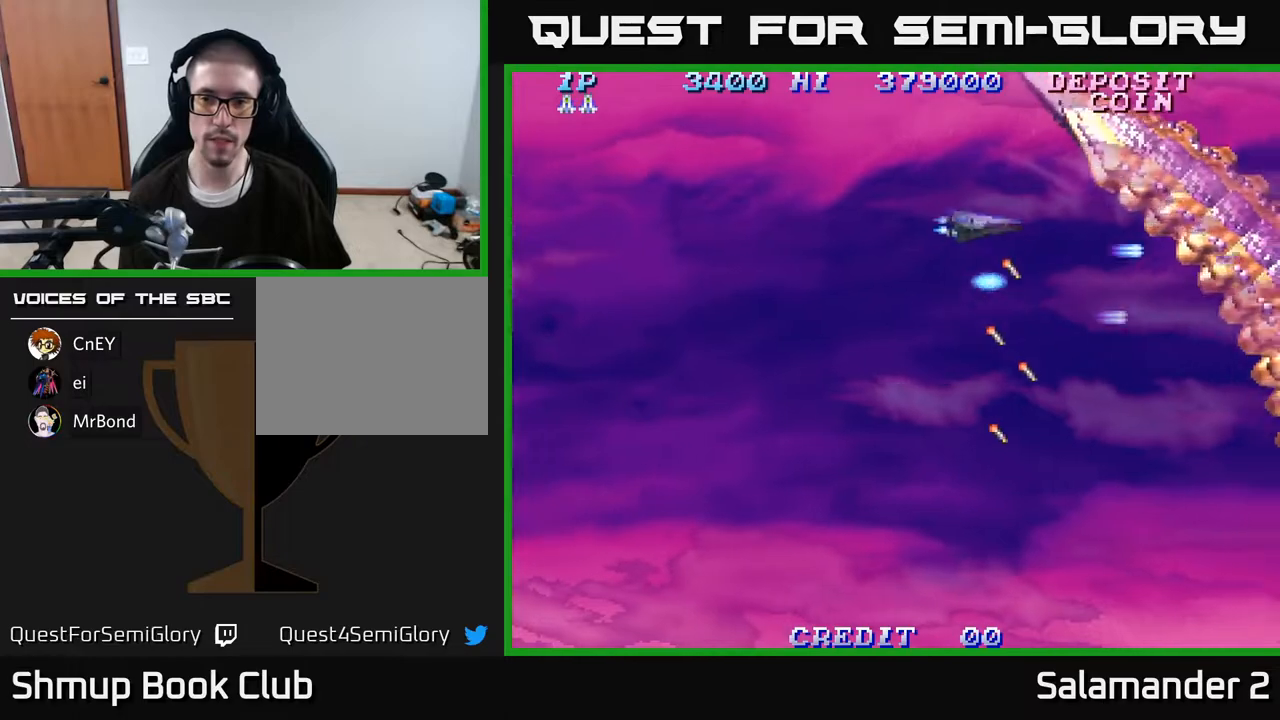
{"buttons": ["DPAD_DOWN", "DPAD_RIGHT"], "right_stick": "center", "events": [[67, "A", "down"], [83, "DPAD_DOWN", "down"], [133, "DPAD_LEFT", "up"], [167, "A", "up"], [233, "A", "down"], [250, "DPAD_RIGHT", "down"], [333, "A", "up"], [417, "A", "down"], [500, "A", "up"]]}
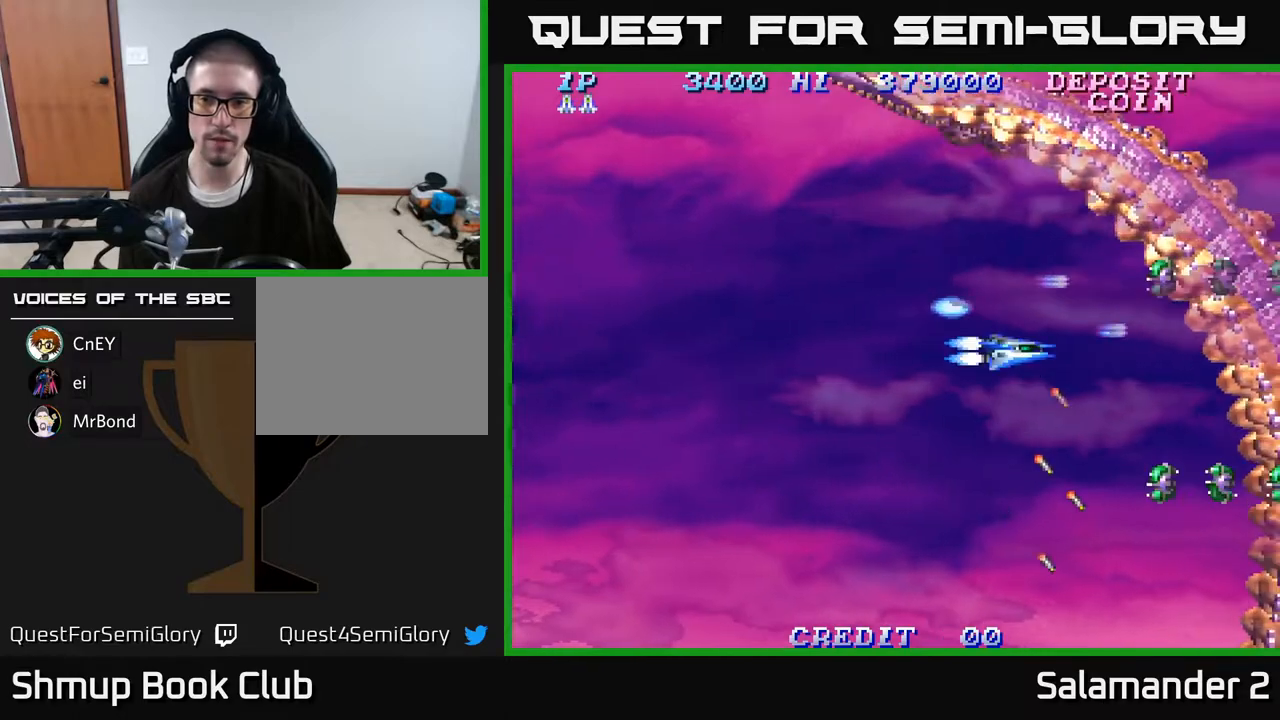
{"buttons": ["DPAD_UP", "DPAD_LEFT"], "right_stick": "center"}
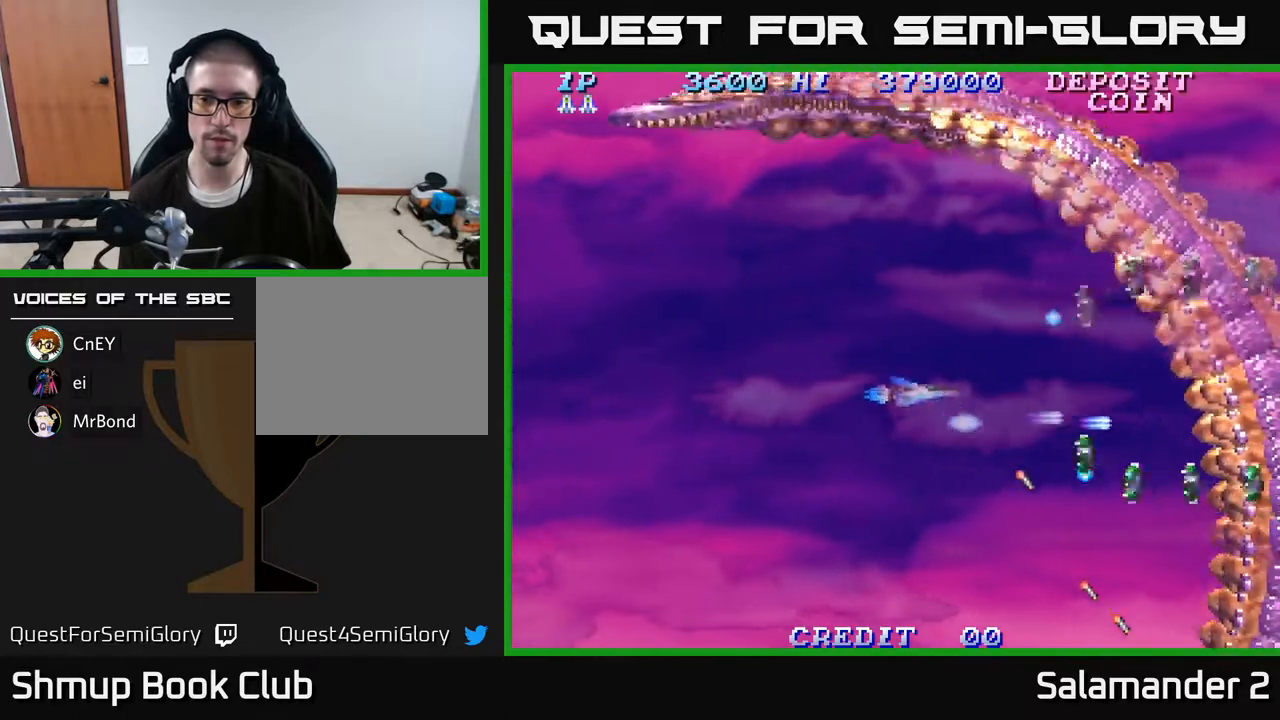
{"buttons": ["DPAD_DOWN", "DPAD_LEFT"], "right_stick": "center", "events": [[33, "DPAD_LEFT", "up"], [83, "A", "down"], [150, "A", "up"], [217, "A", "down"], [250, "DPAD_LEFT", "down"], [300, "A", "up"], [367, "DPAD_UP", "up"], [383, "A", "down"], [450, "A", "up"], [450, "DPAD_DOWN", "down"]]}
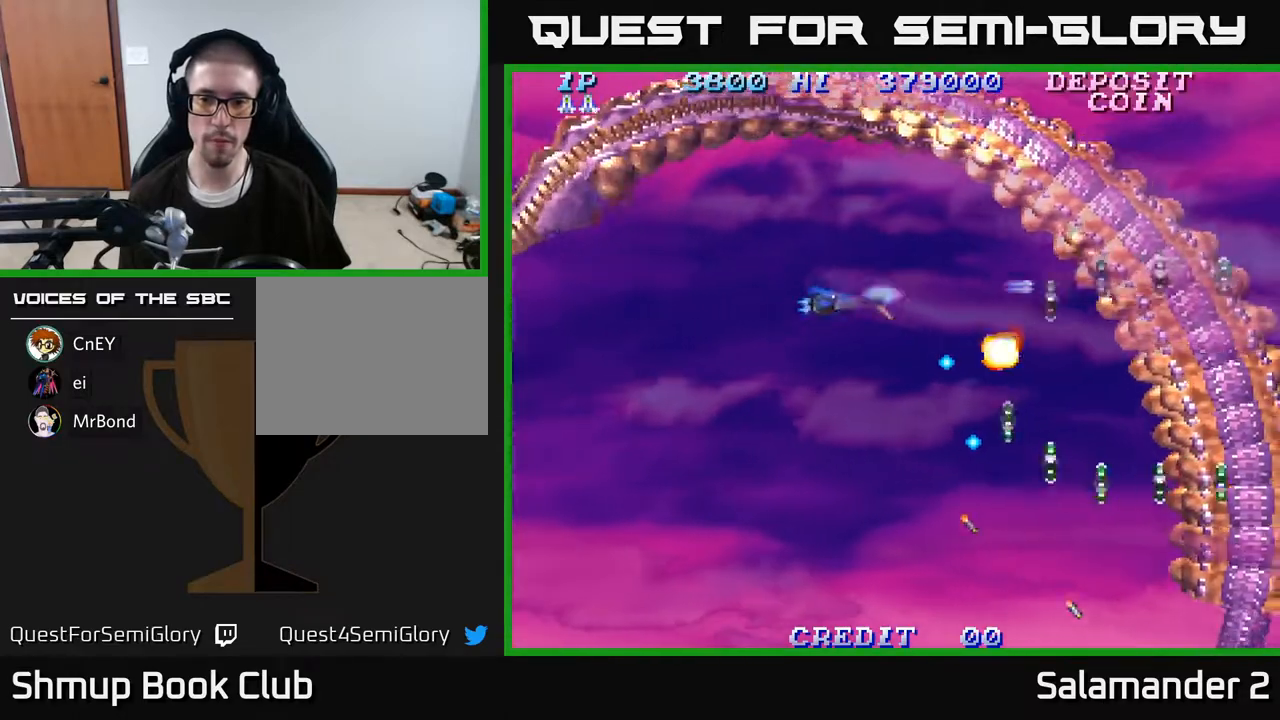
{"buttons": ["A", "DPAD_DOWN", "DPAD_LEFT"], "right_stick": "center", "events": [[33, "A", "down"], [100, "A", "up"], [167, "A", "down"], [250, "A", "up"], [333, "A", "down"], [383, "A", "up"], [467, "A", "down"]]}
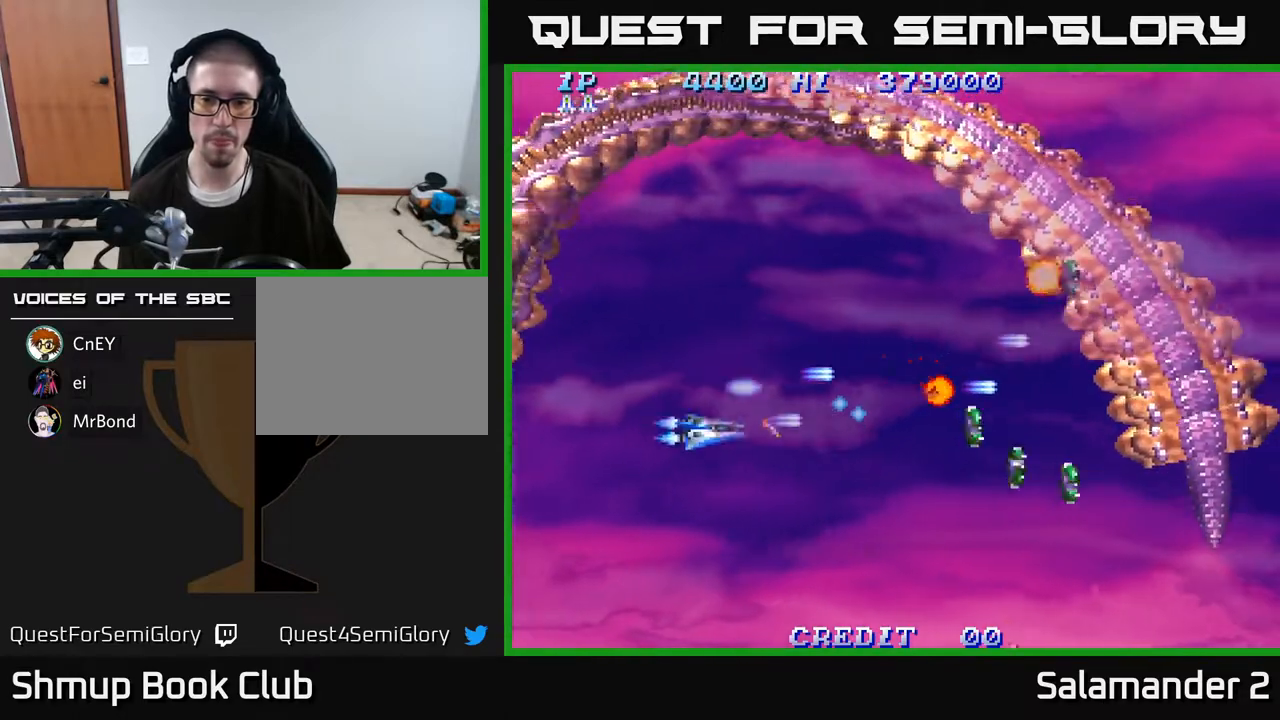
{"buttons": ["A", "DPAD_UP"], "right_stick": "center", "events": [[17, "A", "up"], [67, "DPAD_LEFT", "up"], [100, "A", "down"], [100, "DPAD_DOWN", "up"], [117, "DPAD_LEFT", "down"], [133, "DPAD_UP", "down"], [150, "A", "up"], [183, "DPAD_LEFT", "up"], [217, "A", "down"], [283, "A", "up"], [350, "A", "down"], [383, "DPAD_LEFT", "down"], [400, "A", "up"], [467, "A", "down"], [500, "DPAD_LEFT", "up"]]}
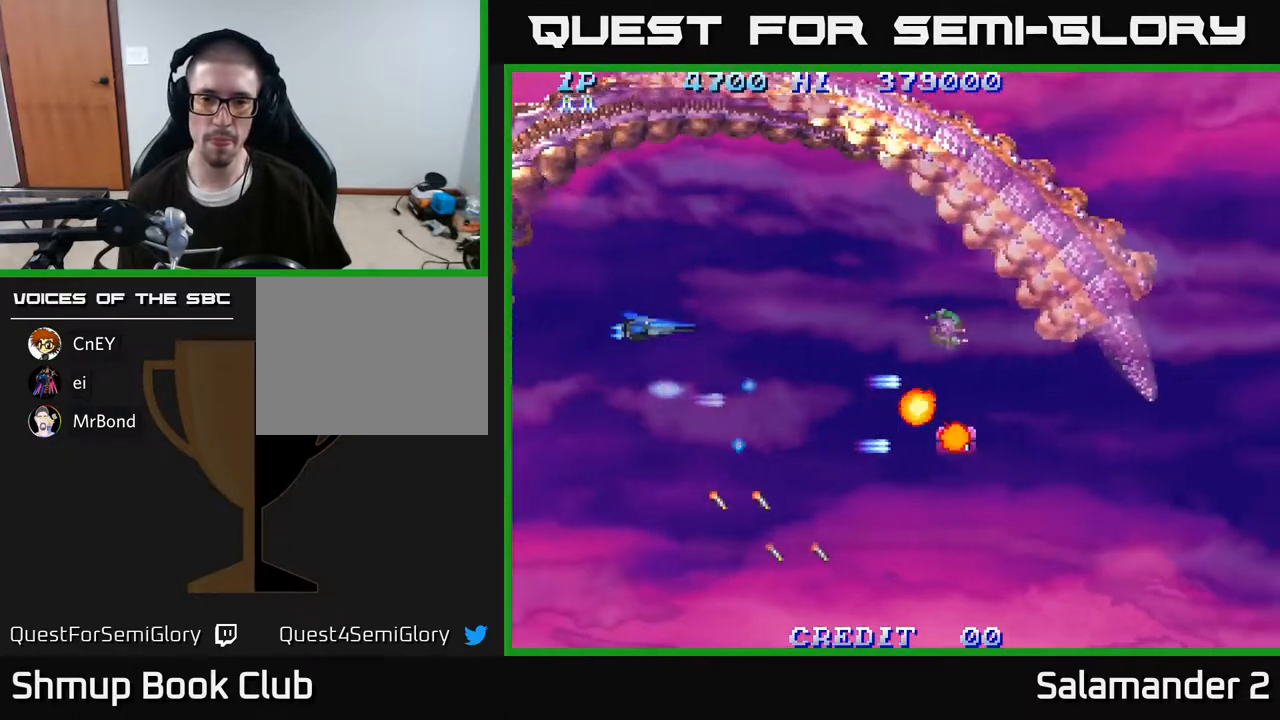
{"buttons": ["DPAD_LEFT"], "right_stick": "center", "events": [[50, "A", "up"], [133, "A", "down"], [150, "DPAD_RIGHT", "down"], [167, "DPAD_UP", "up"], [217, "A", "up"], [417, "DPAD_RIGHT", "up"], [467, "DPAD_LEFT", "down"]]}
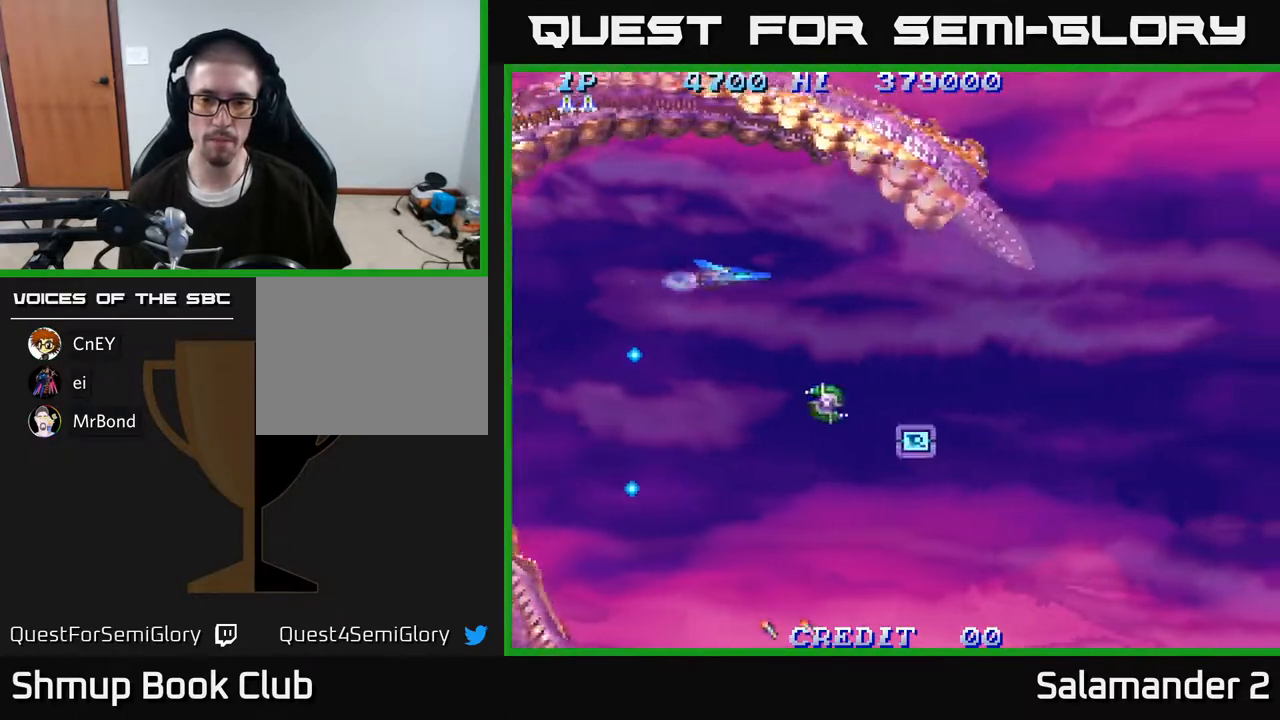
{"buttons": ["A", "DPAD_DOWN", "DPAD_LEFT"], "right_stick": "center", "events": [[67, "DPAD_LEFT", "up"], [83, "DPAD_DOWN", "down"], [200, "DPAD_LEFT", "down"], [500, "A", "down"]]}
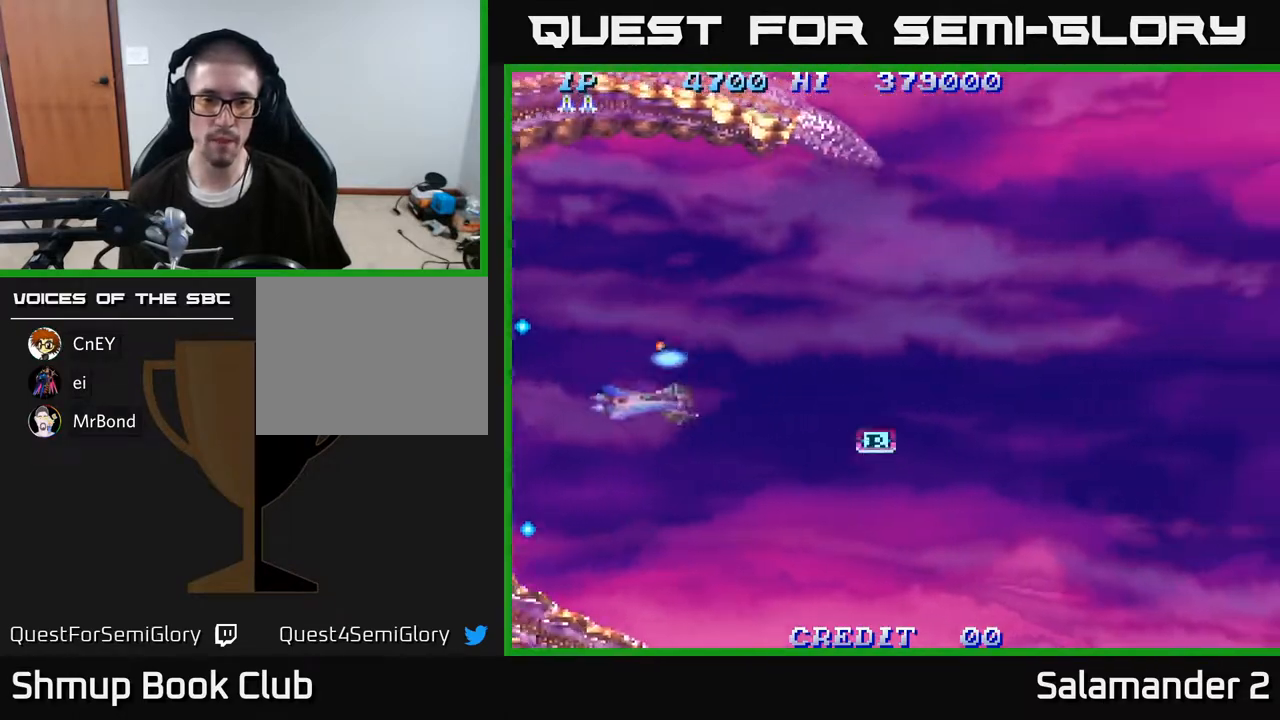
{"buttons": ["A", "DPAD_UP", "DPAD_RIGHT"], "right_stick": "center", "events": [[33, "DPAD_DOWN", "up"], [133, "A", "up"], [183, "A", "down"], [300, "A", "up"], [350, "DPAD_UP", "down"], [367, "DPAD_LEFT", "up"], [400, "A", "down"], [483, "DPAD_RIGHT", "down"]]}
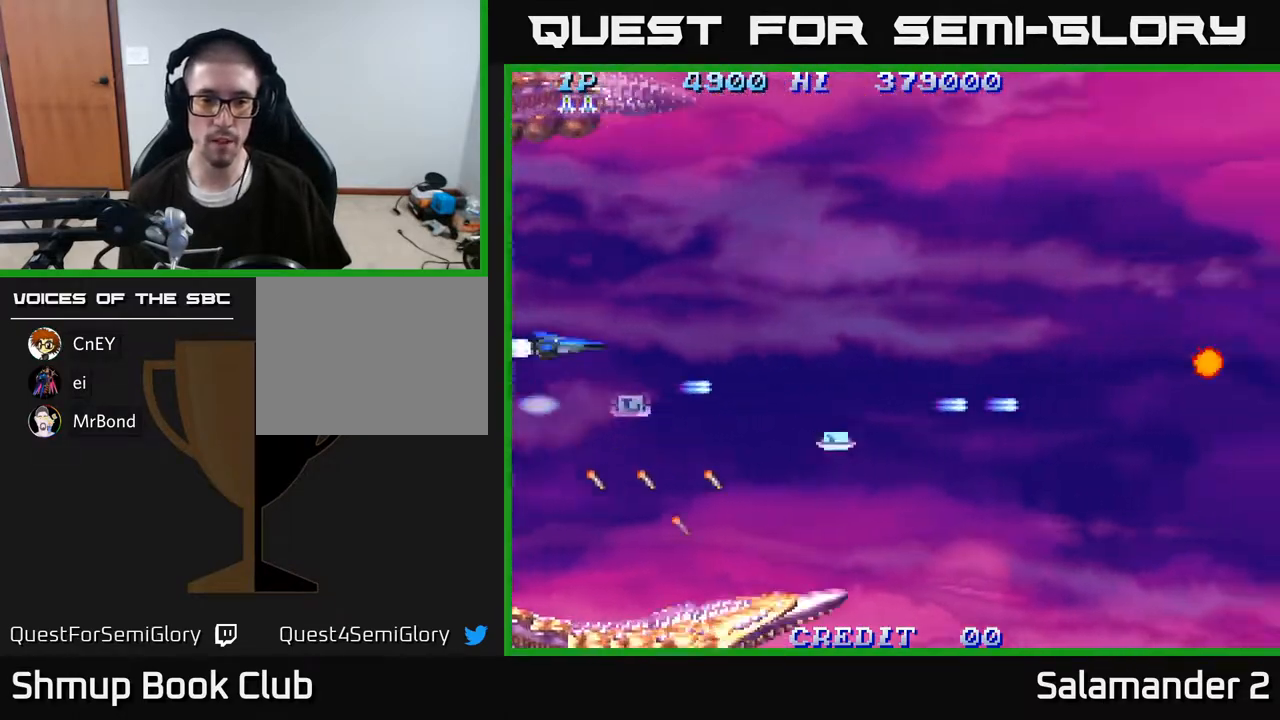
{"buttons": ["DPAD_DOWN", "DPAD_RIGHT"], "right_stick": "center", "events": [[17, "A", "up"], [17, "DPAD_UP", "up"], [367, "DPAD_DOWN", "down"]]}
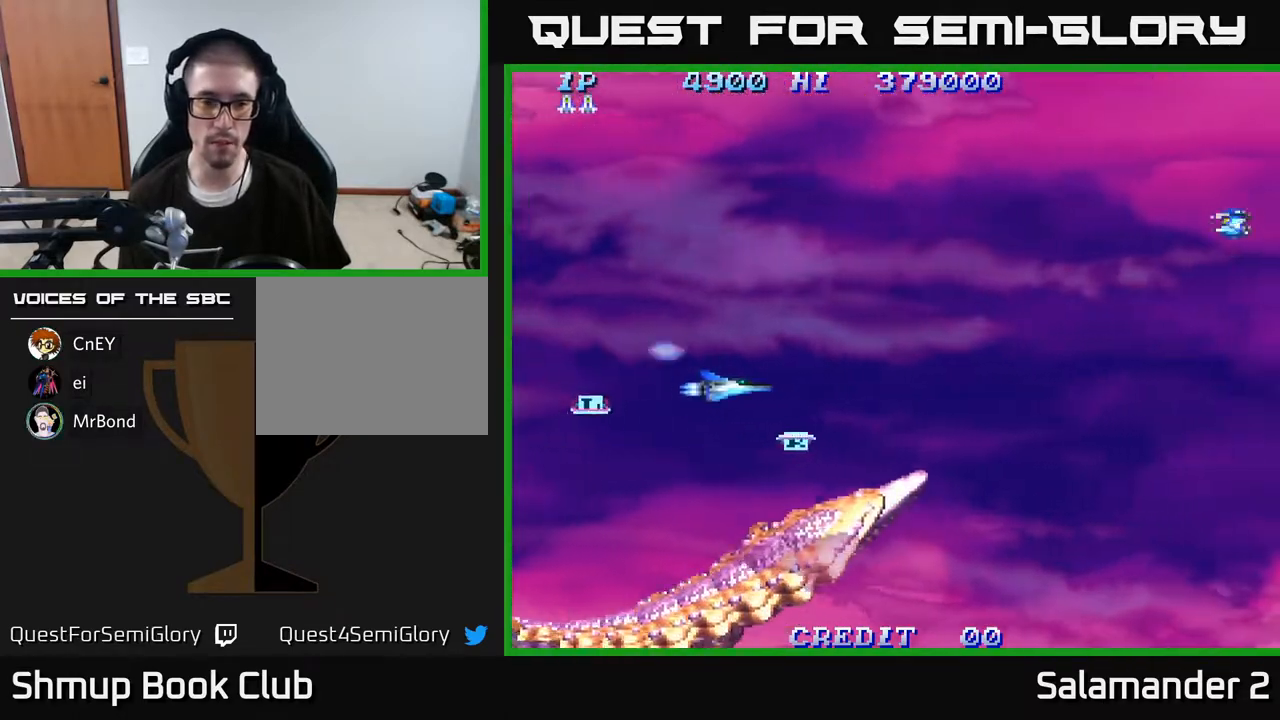
{"buttons": ["A", "DPAD_LEFT"], "right_stick": "center", "events": [[167, "DPAD_RIGHT", "up"], [183, "DPAD_DOWN", "up"], [183, "DPAD_LEFT", "down"], [383, "A", "down"]]}